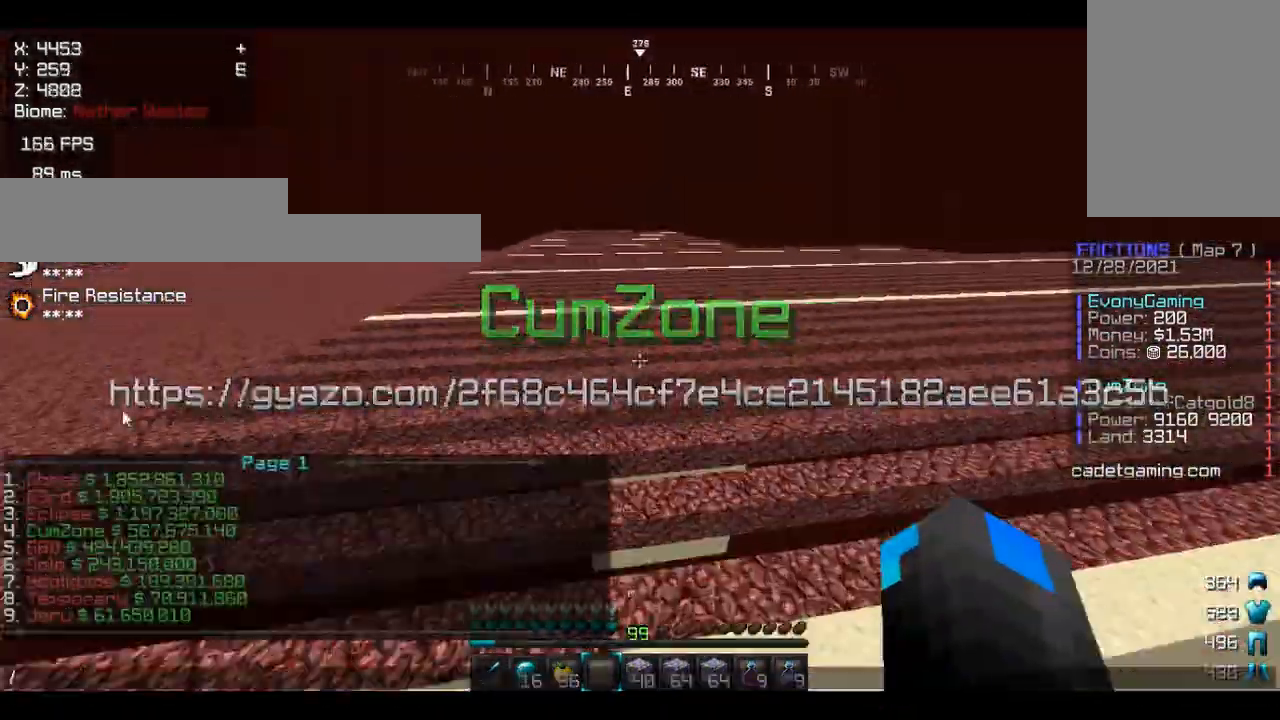
Gameplay with keyboard and mouse; each line is a JSON object with the keys and mouse buttons held at the frame after it. "events" lists presses ("down") and releases ("up") of "a", "d", "s", "w", "mouse_left" and "mouse_right" between this image and that frame as [ms after this image, input, new state], when the widget could be followed in between. "mouse_left", "mouse_right" = the "left", "right" buttons of the "mouse" list. No other keys are recorded. Fast repeated clicks can show as one long hold. Mouse movement is not recorded.
{"keys": [], "mouse": [], "events": [[133, "w", "down"], [367, "w", "up"]]}
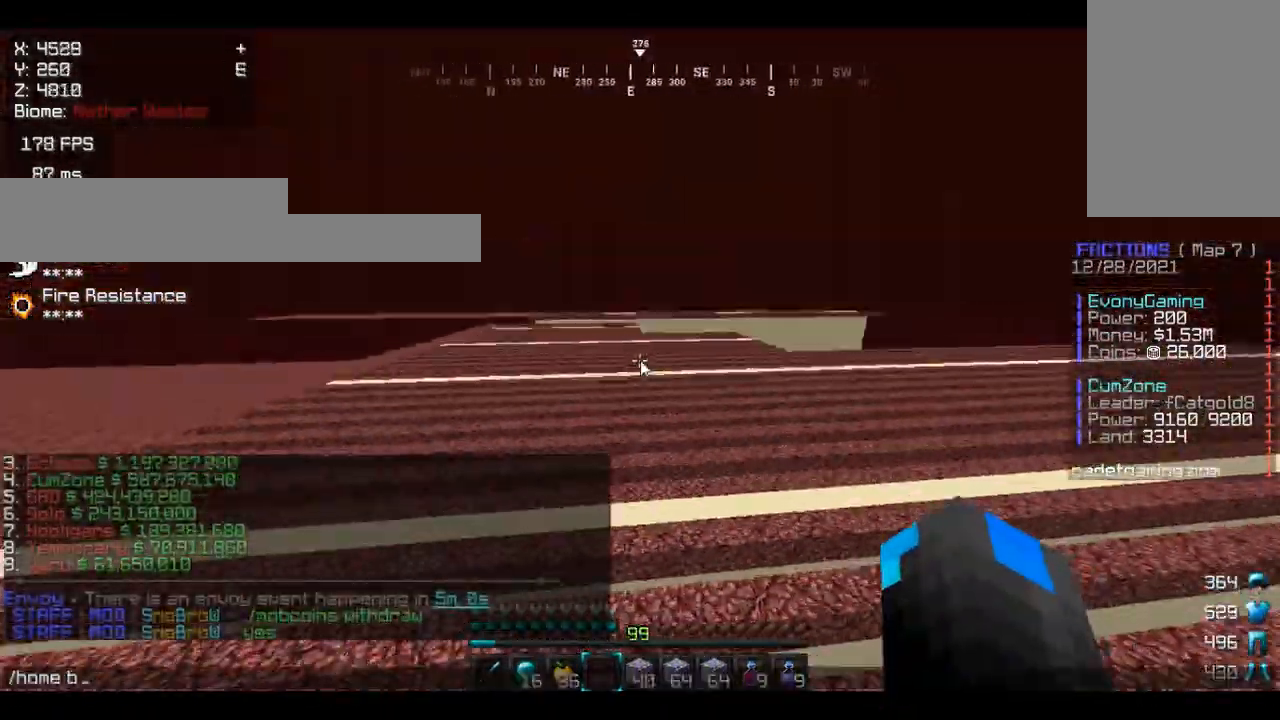
{"keys": ["d", "w"], "mouse": [], "events": [[500, "d", "down"], [500, "w", "down"]]}
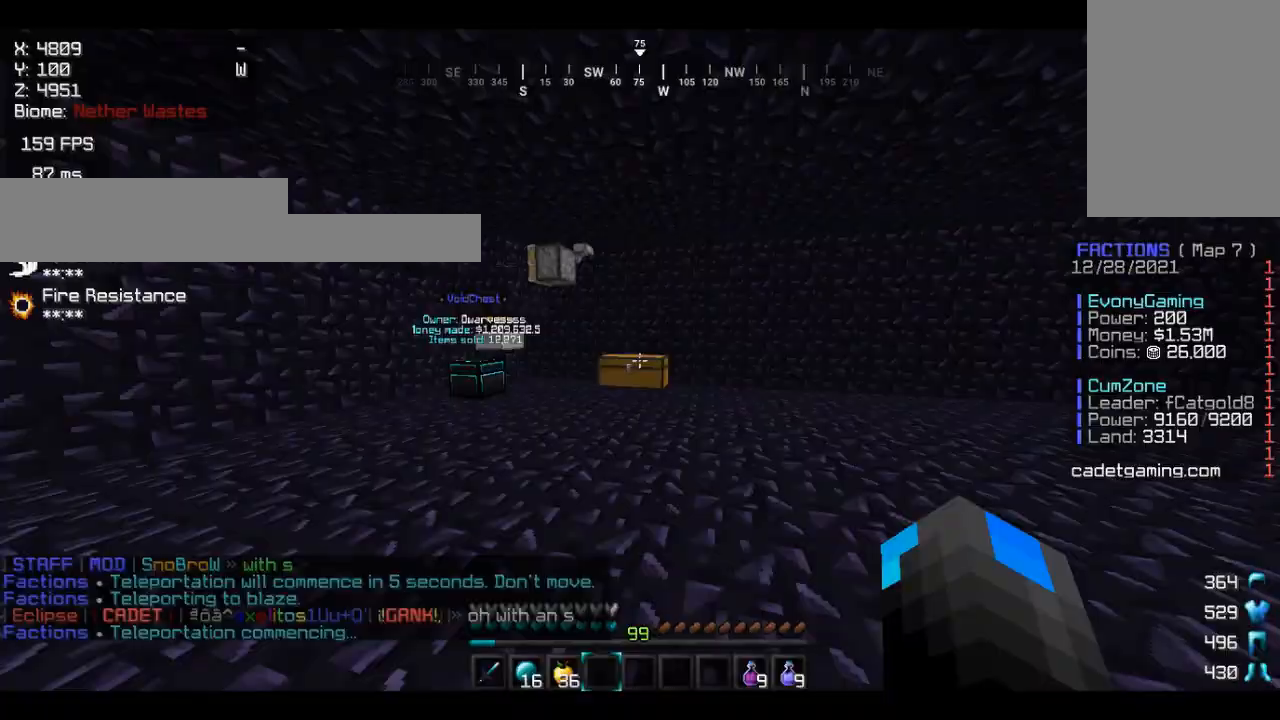
{"keys": ["s"], "mouse": [], "events": [[33, "d", "up"], [33, "w", "up"], [67, "a", "down"], [100, "a", "up"], [167, "a", "down"], [167, "s", "down"], [200, "a", "up"], [200, "s", "up"], [333, "w", "down"], [433, "w", "up"], [500, "s", "down"]]}
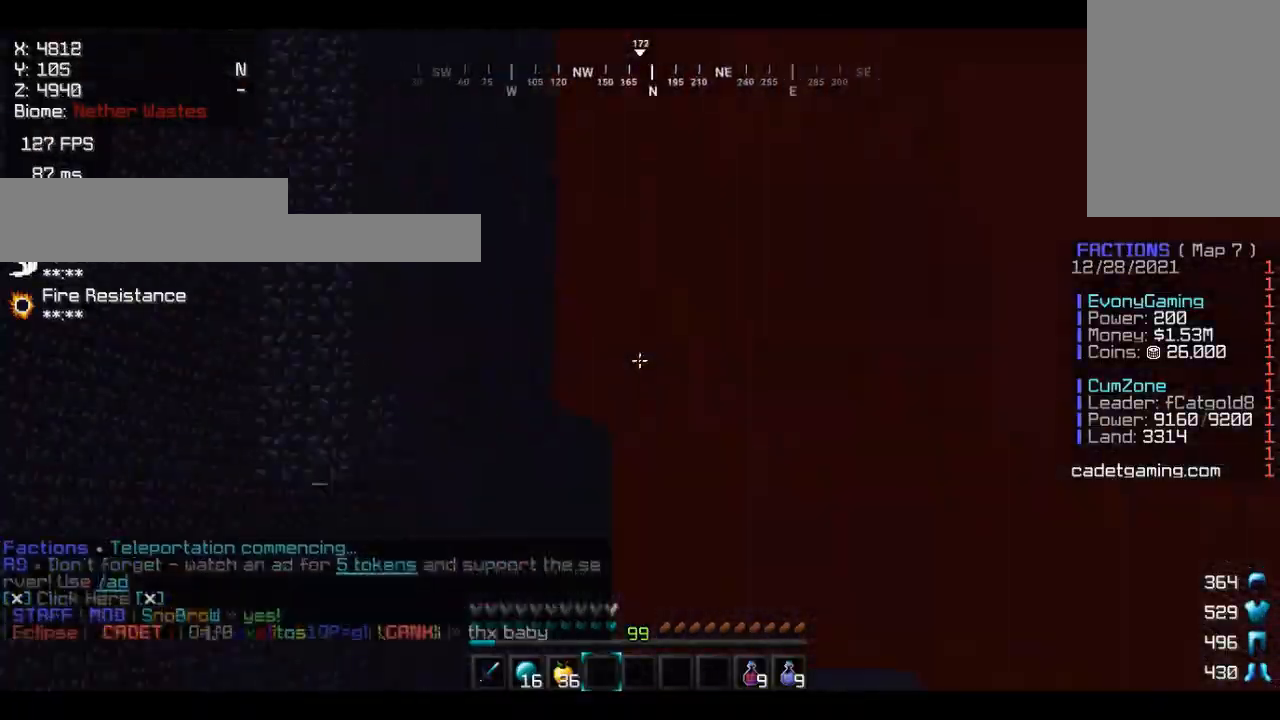
{"keys": [], "mouse": [], "events": [[33, "a", "down"], [33, "s", "up"], [33, "w", "down"], [67, "a", "up"], [67, "w", "up"], [100, "w", "down"], [167, "d", "down"], [200, "d", "up"], [233, "d", "down"], [233, "w", "up"], [267, "d", "up"]]}
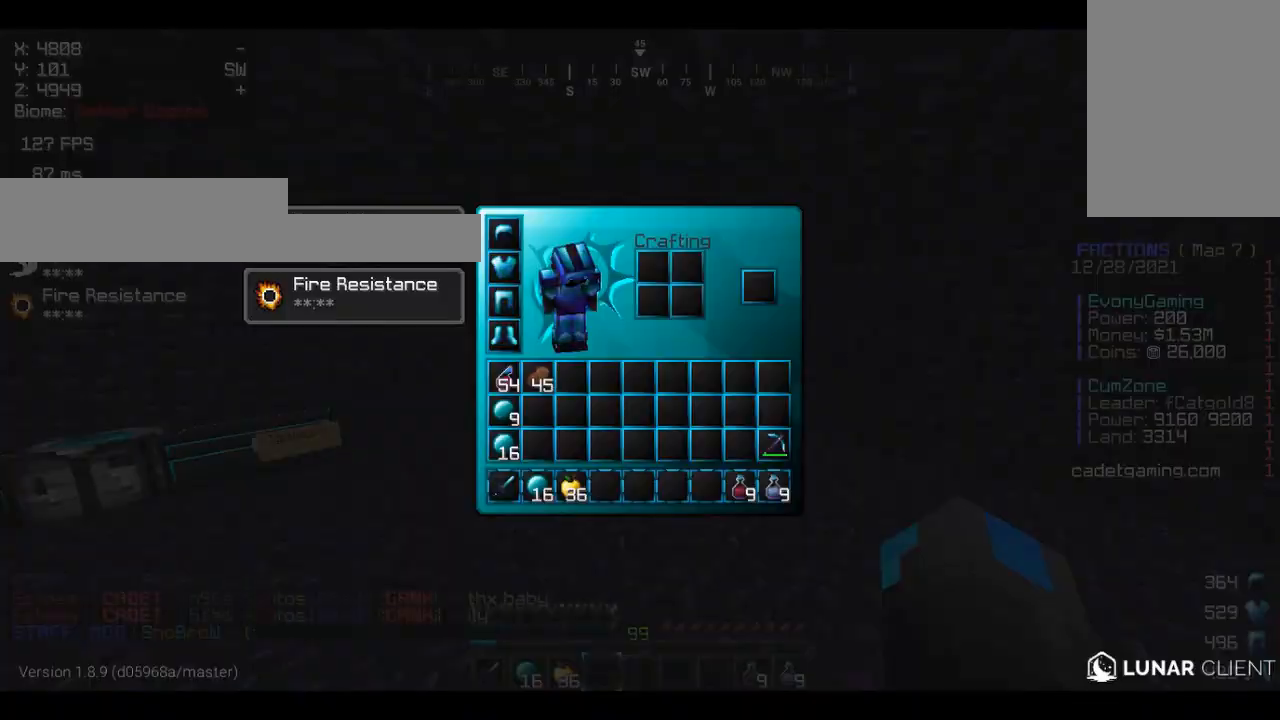
{"keys": [], "mouse": [], "events": []}
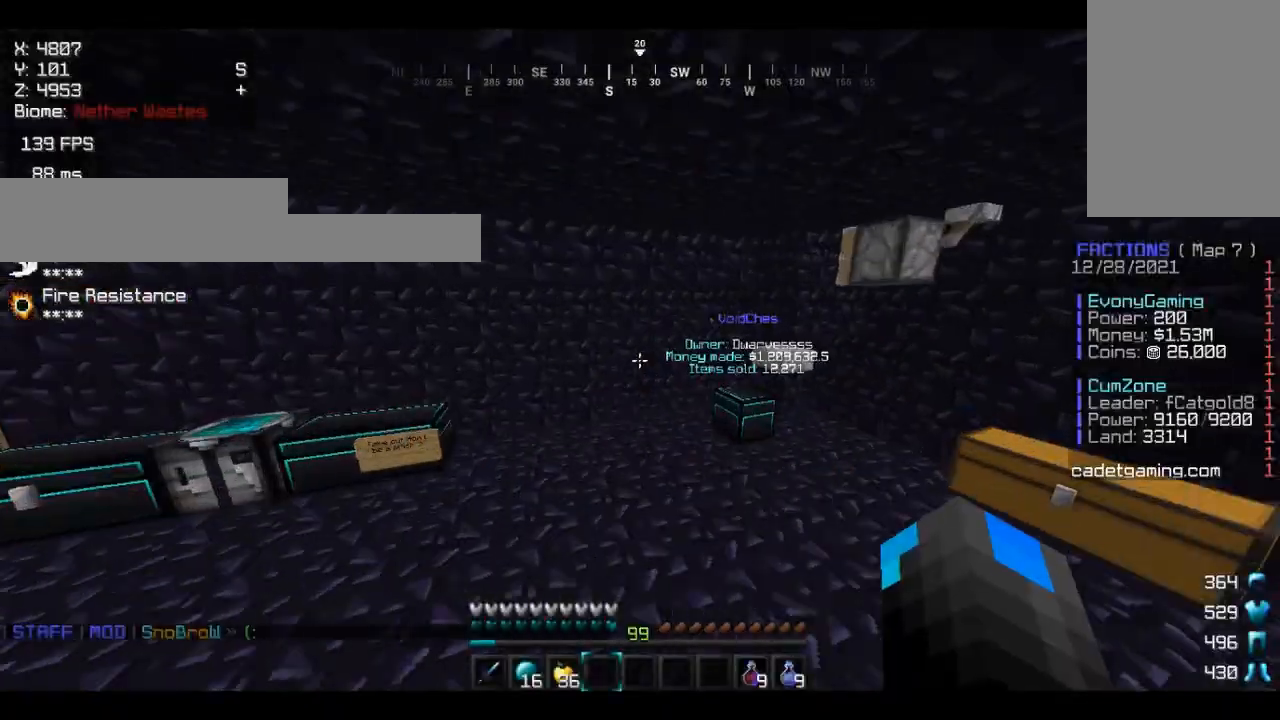
{"keys": [], "mouse": [], "events": [[167, "w", "down"], [300, "mouse_left", "down"], [333, "a", "down"], [333, "mouse_left", "up"], [367, "a", "up"], [367, "w", "up"]]}
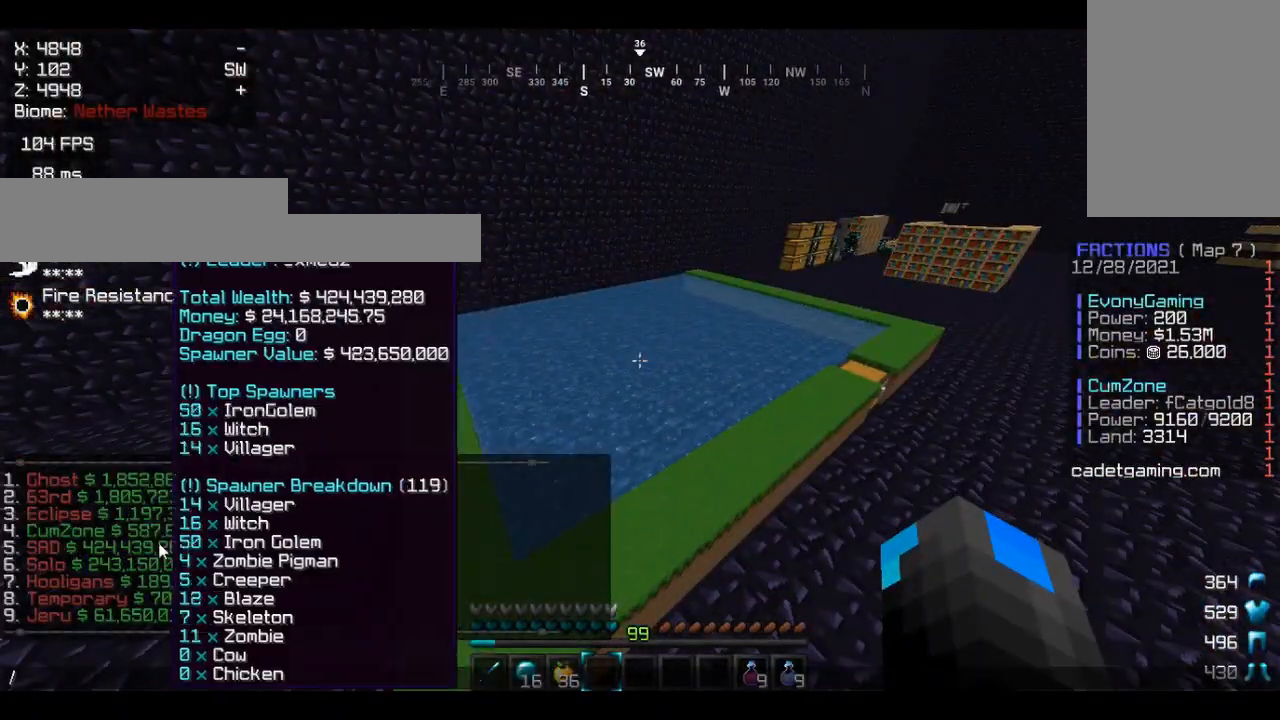
{"keys": [], "mouse": [], "events": []}
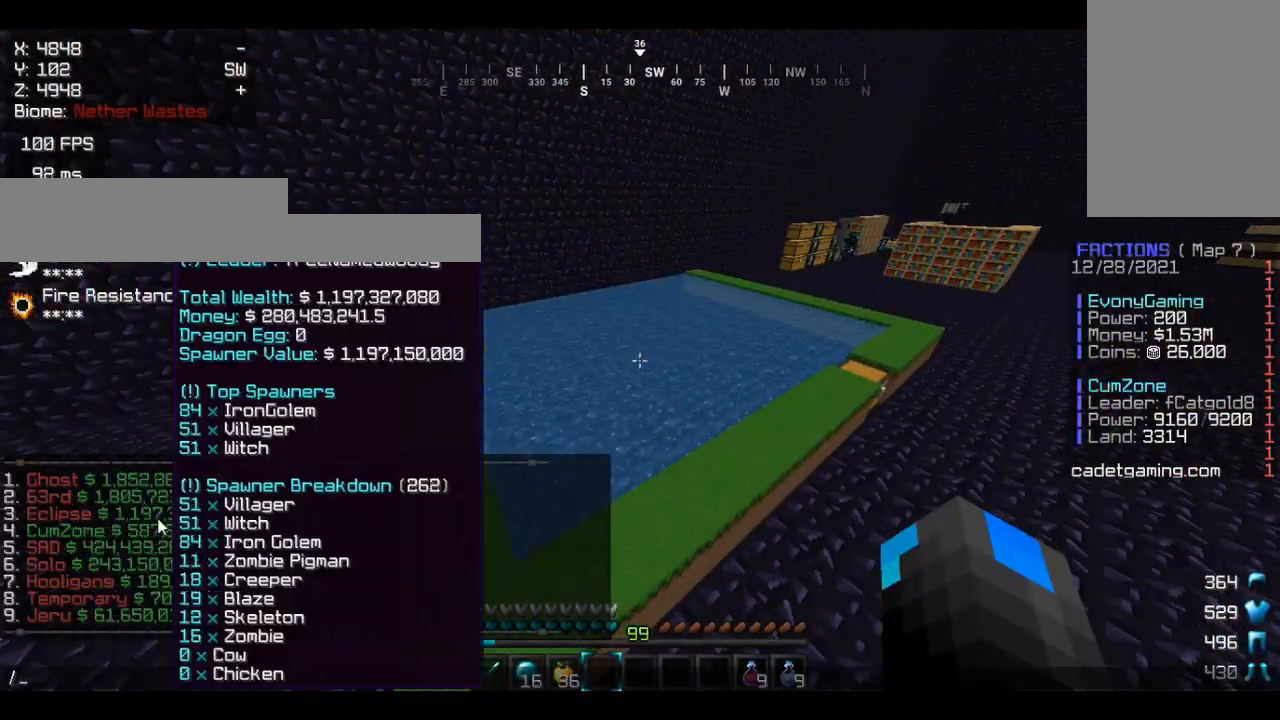
{"keys": [], "mouse": ["right"], "events": [[167, "w", "down"], [267, "w", "up"], [467, "mouse_right", "down"]]}
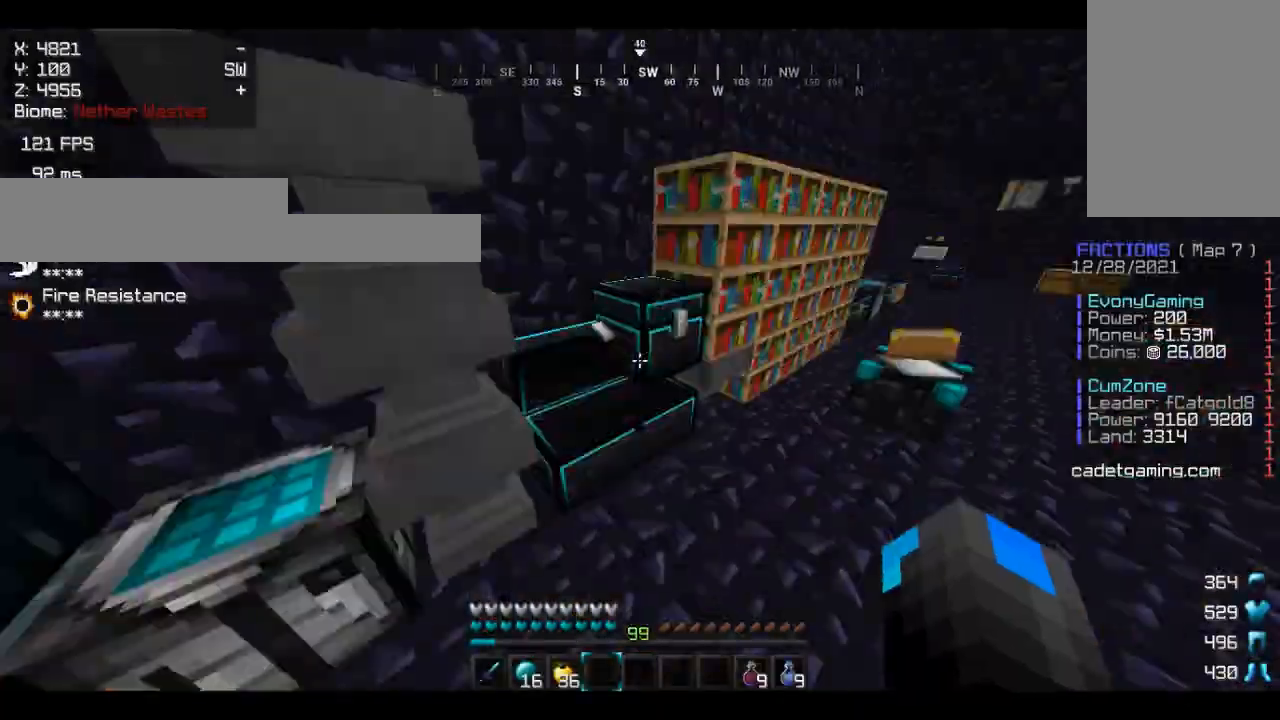
{"keys": [], "mouse": [], "events": [[33, "mouse_right", "up"], [67, "w", "down"], [133, "w", "up"], [167, "mouse_right", "down"], [200, "mouse_right", "up"], [233, "d", "down"], [233, "w", "down"], [300, "d", "up"], [300, "w", "up"]]}
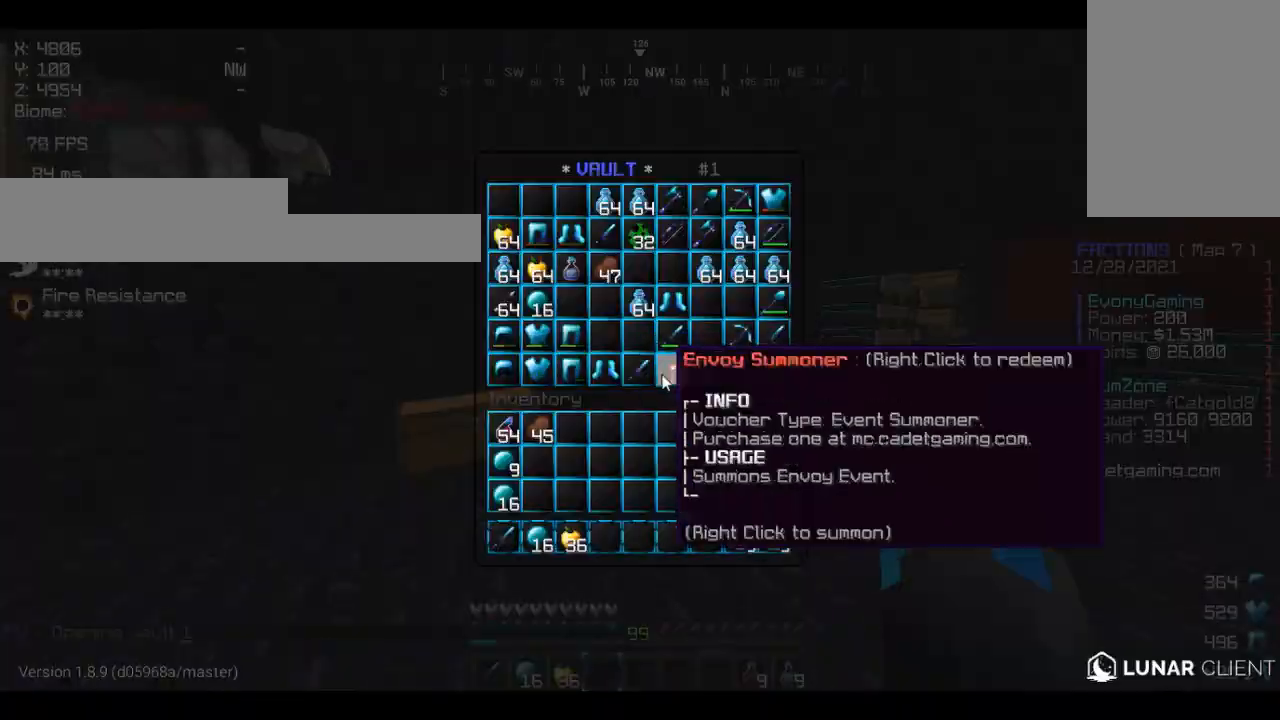
{"keys": [], "mouse": [], "events": []}
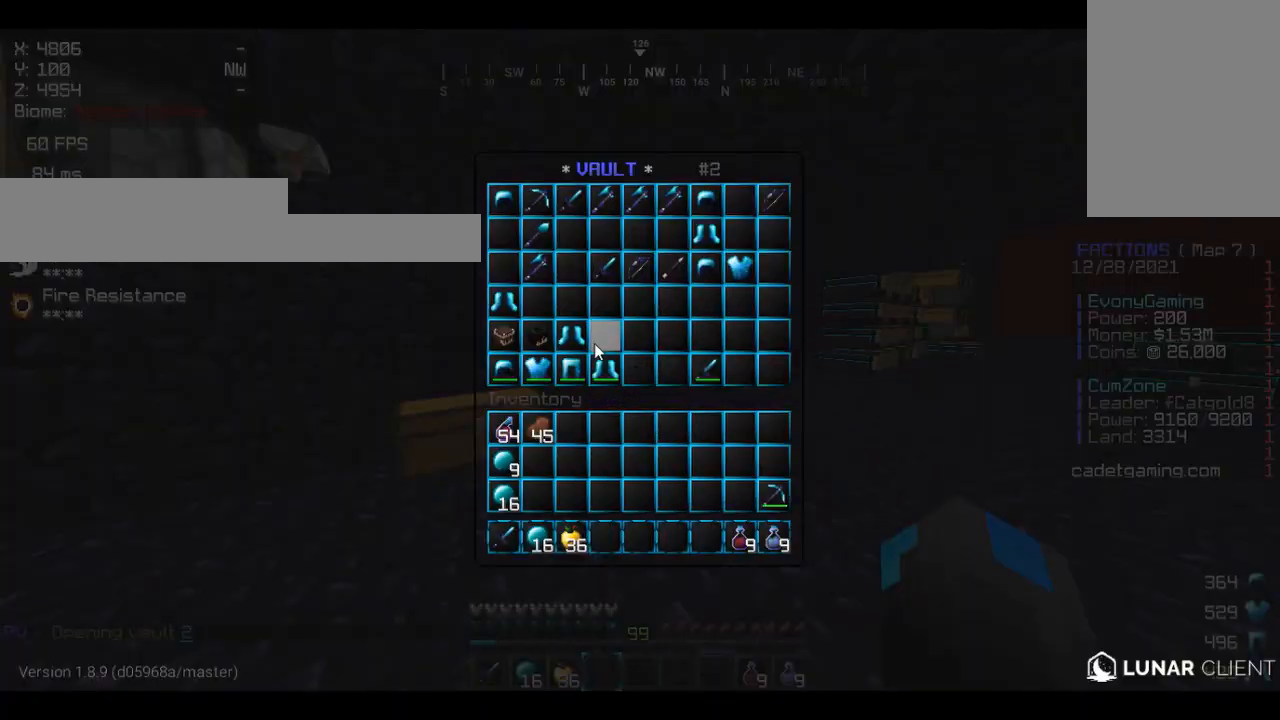
{"keys": [], "mouse": [], "events": []}
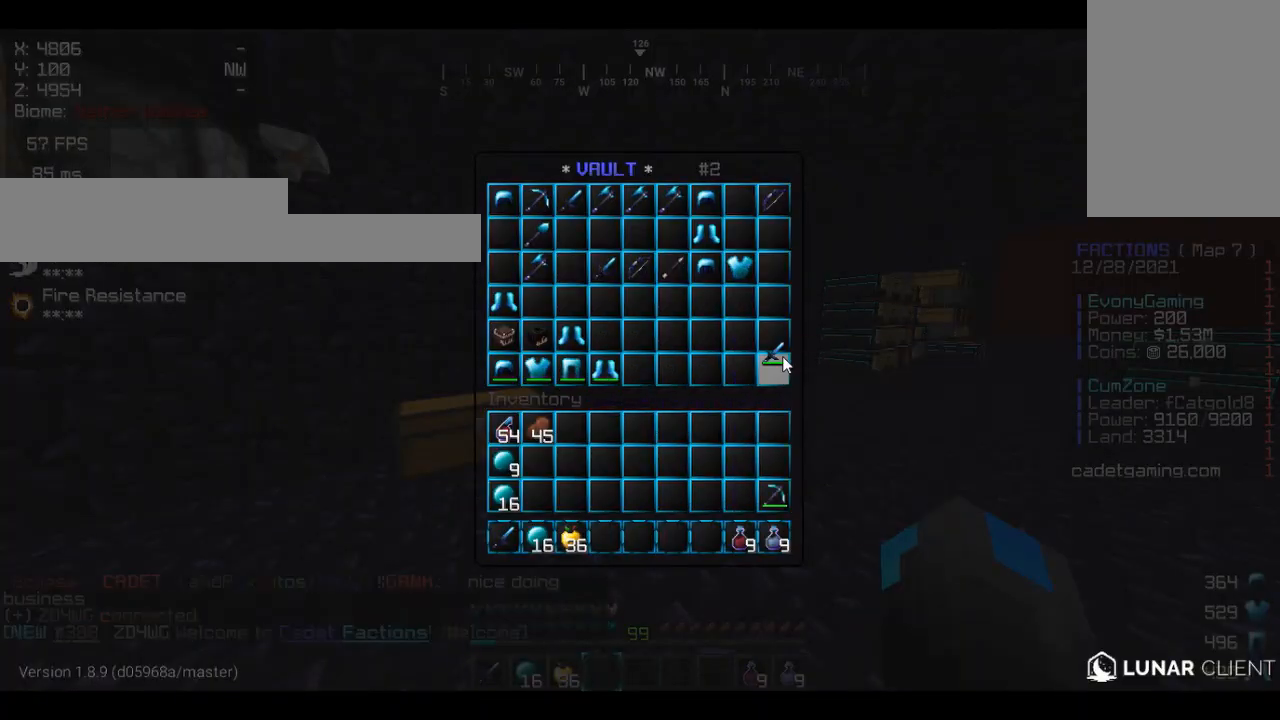
{"keys": [], "mouse": [], "events": []}
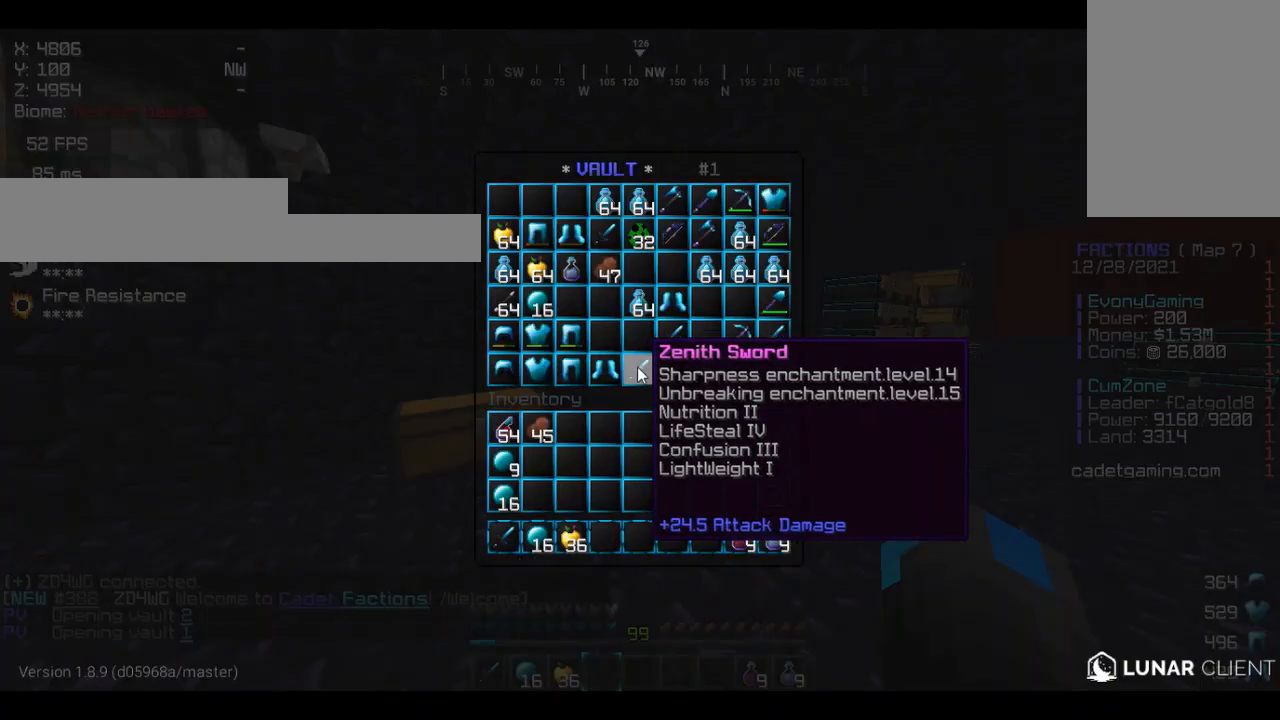
{"keys": [], "mouse": [], "events": []}
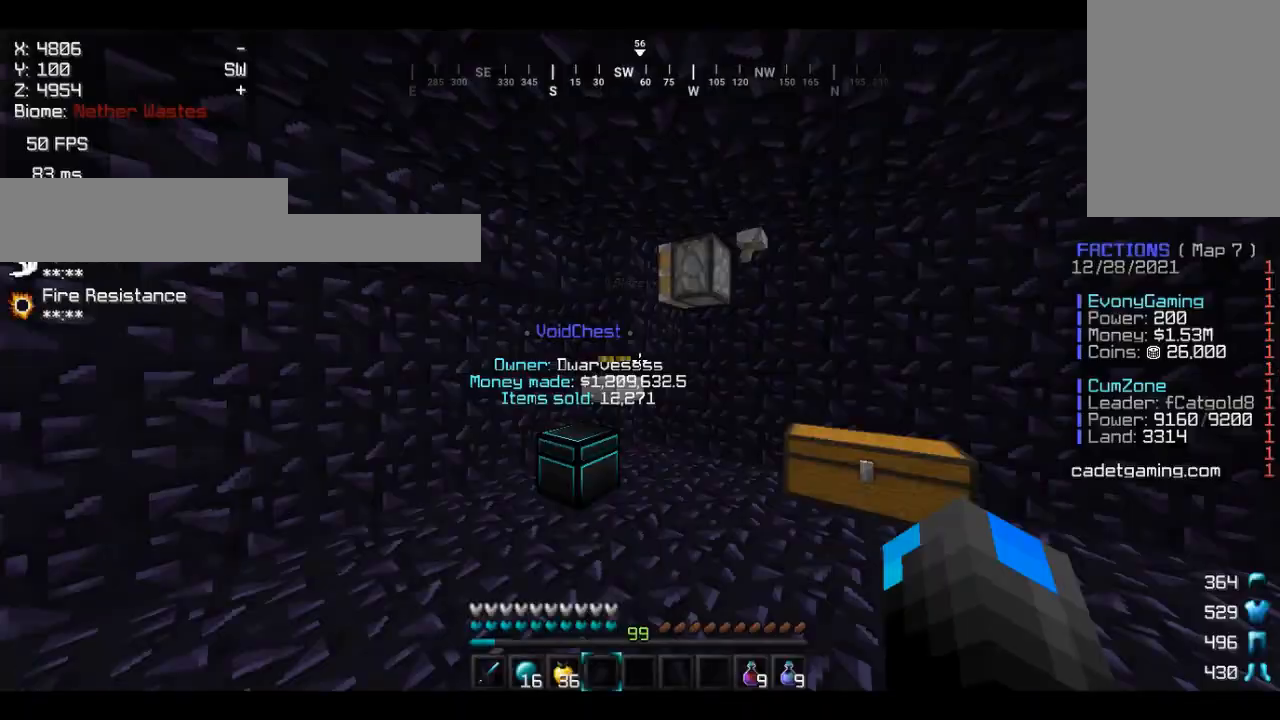
{"keys": [], "mouse": [], "events": []}
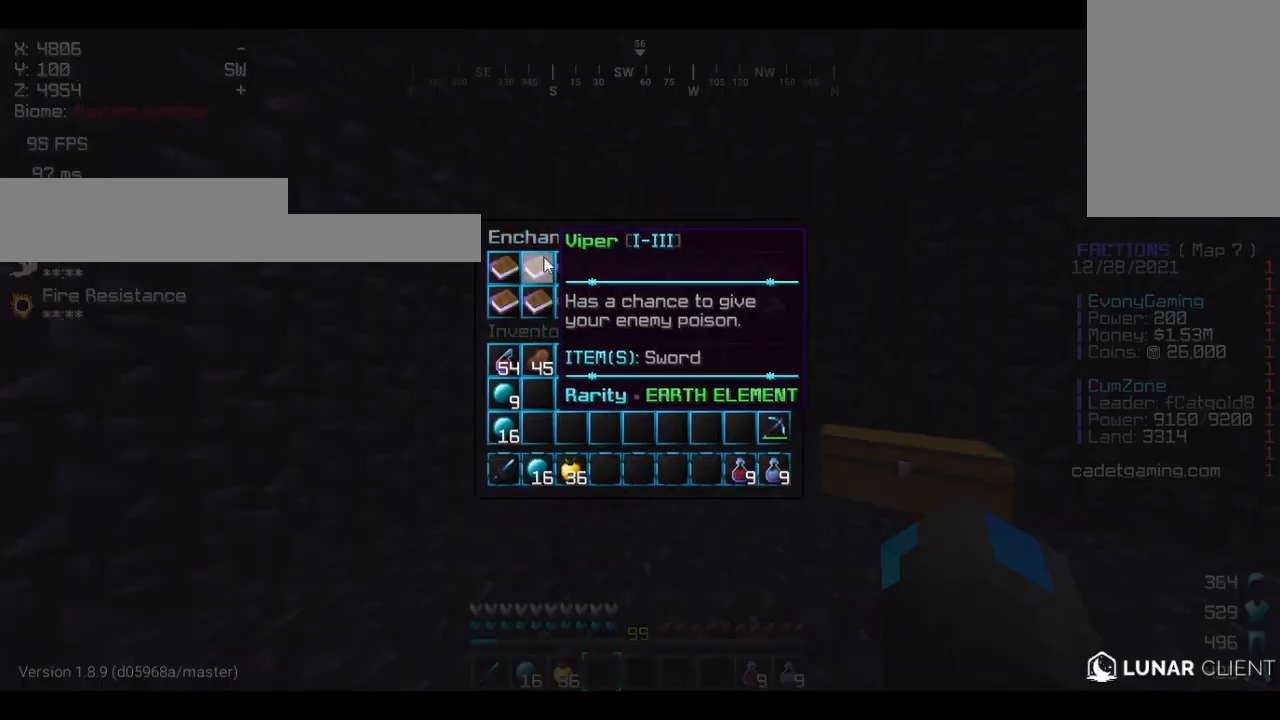
{"keys": [], "mouse": [], "events": [[267, "d", "down"], [267, "w", "down"], [300, "d", "up"], [300, "w", "up"]]}
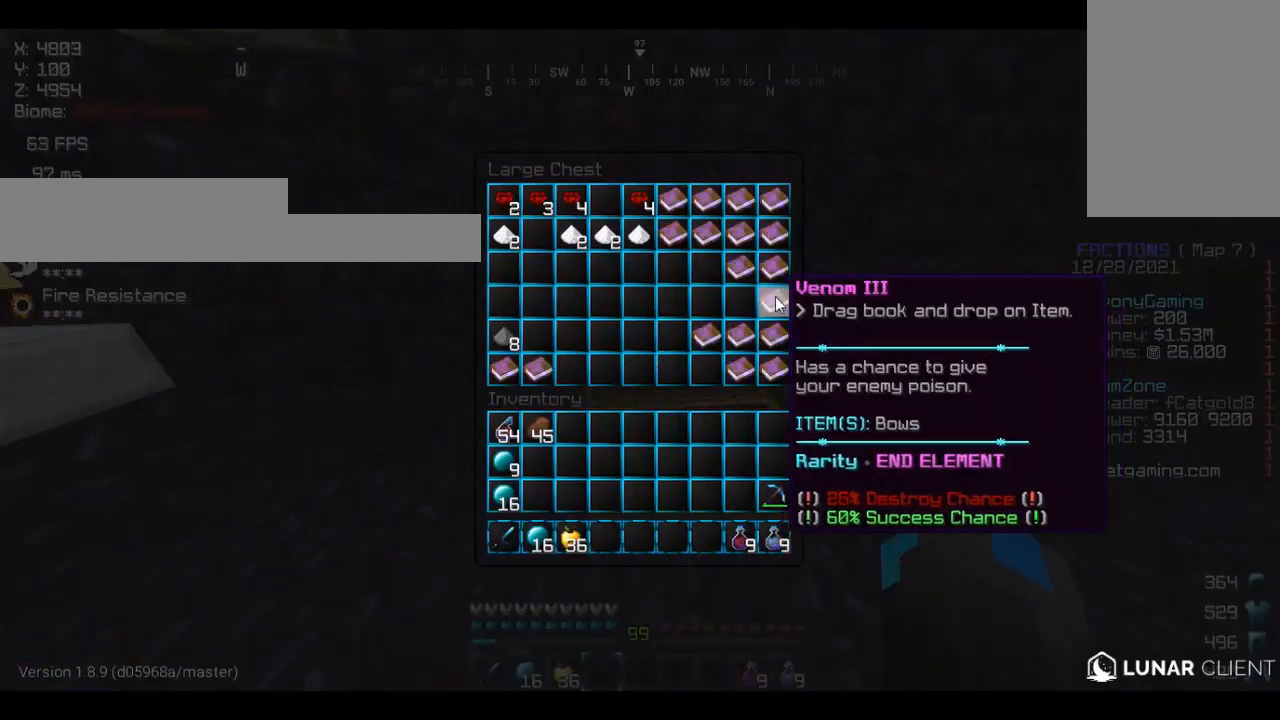
{"keys": [], "mouse": [], "events": []}
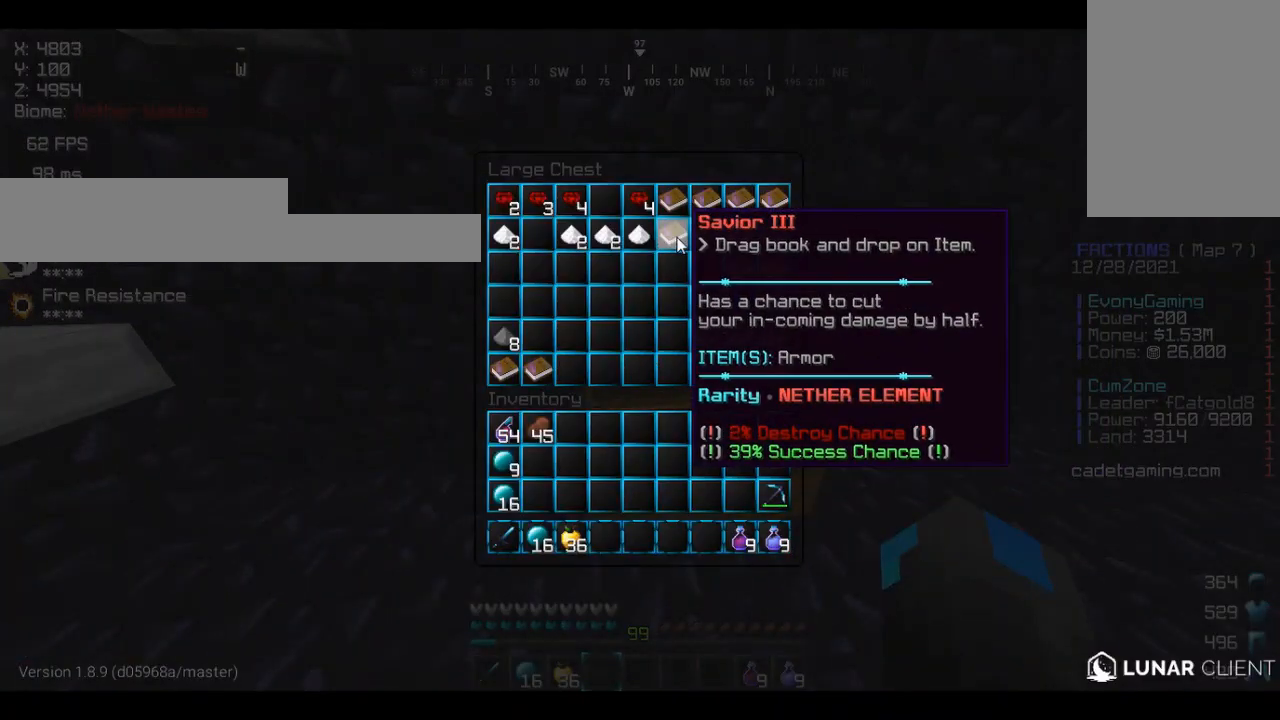
{"keys": [], "mouse": [], "events": []}
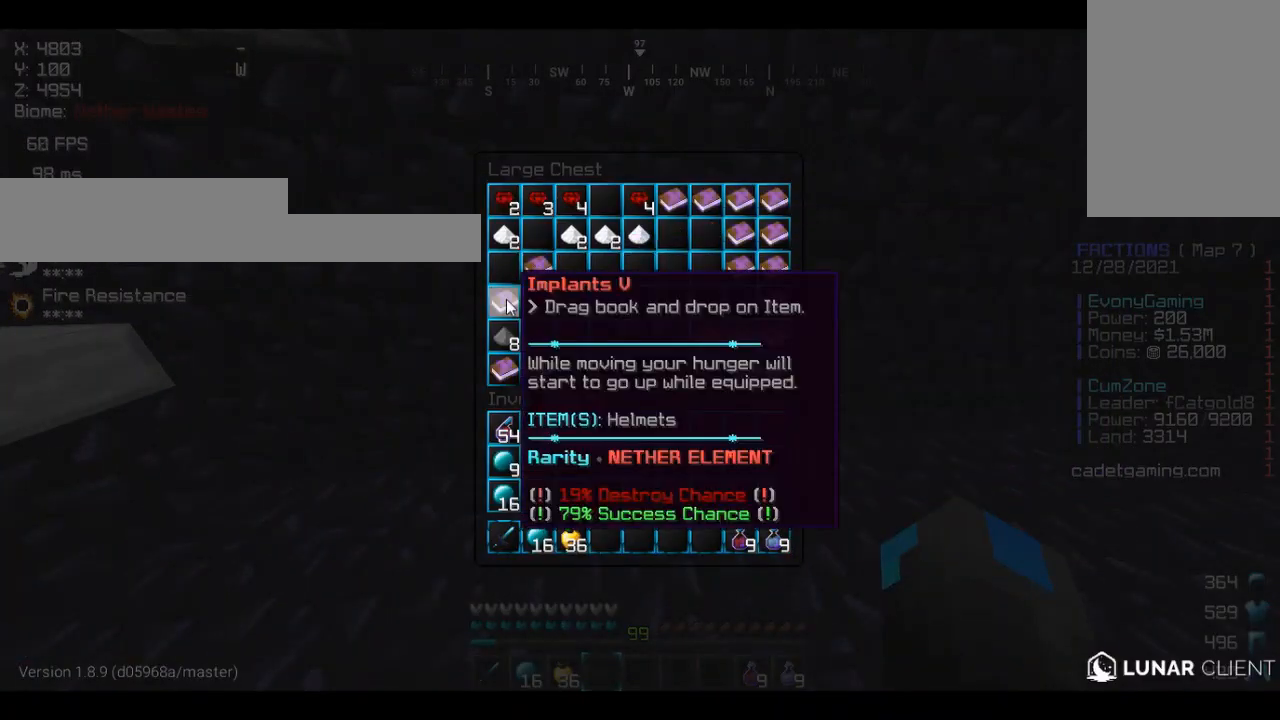
{"keys": [], "mouse": [], "events": []}
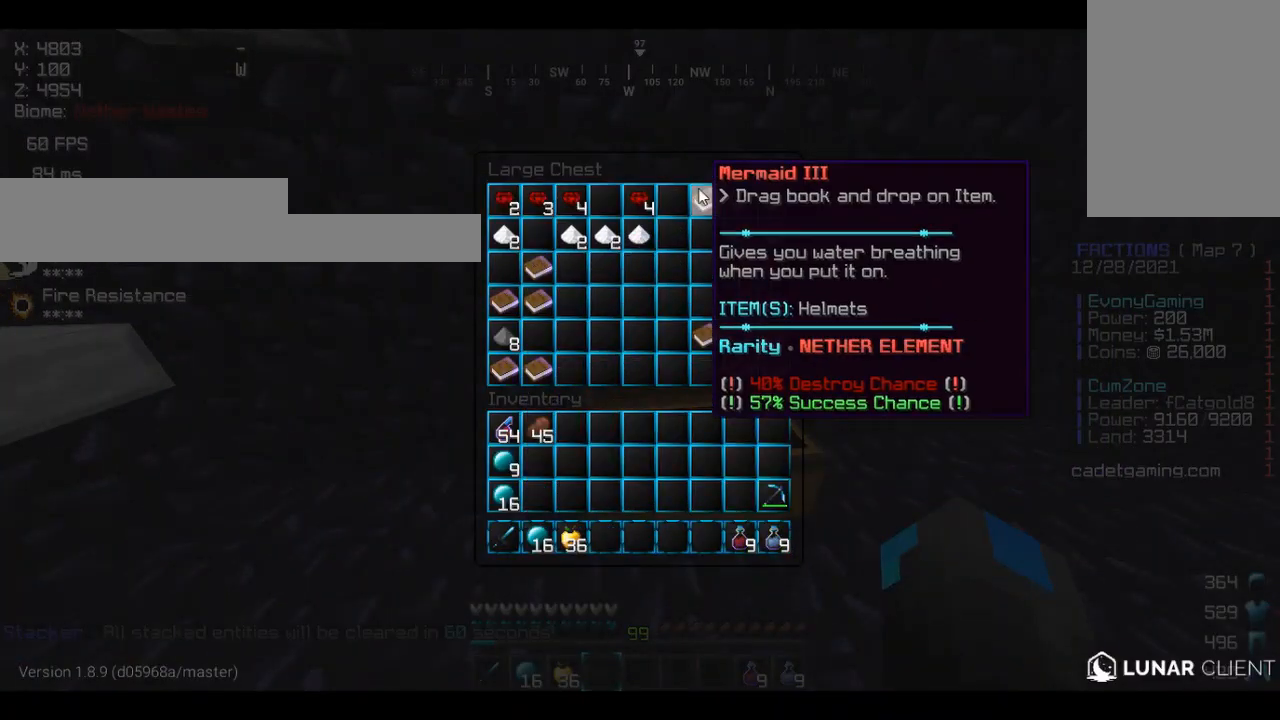
{"keys": [], "mouse": [], "events": []}
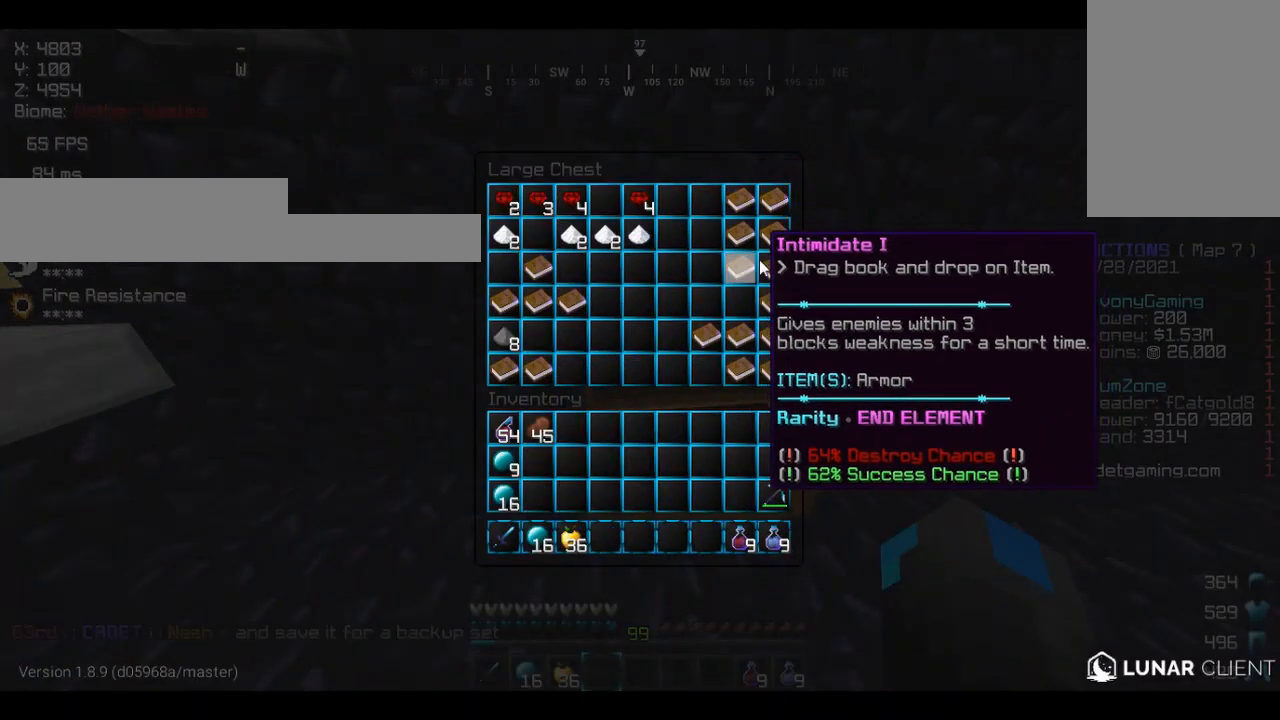
{"keys": [], "mouse": [], "events": []}
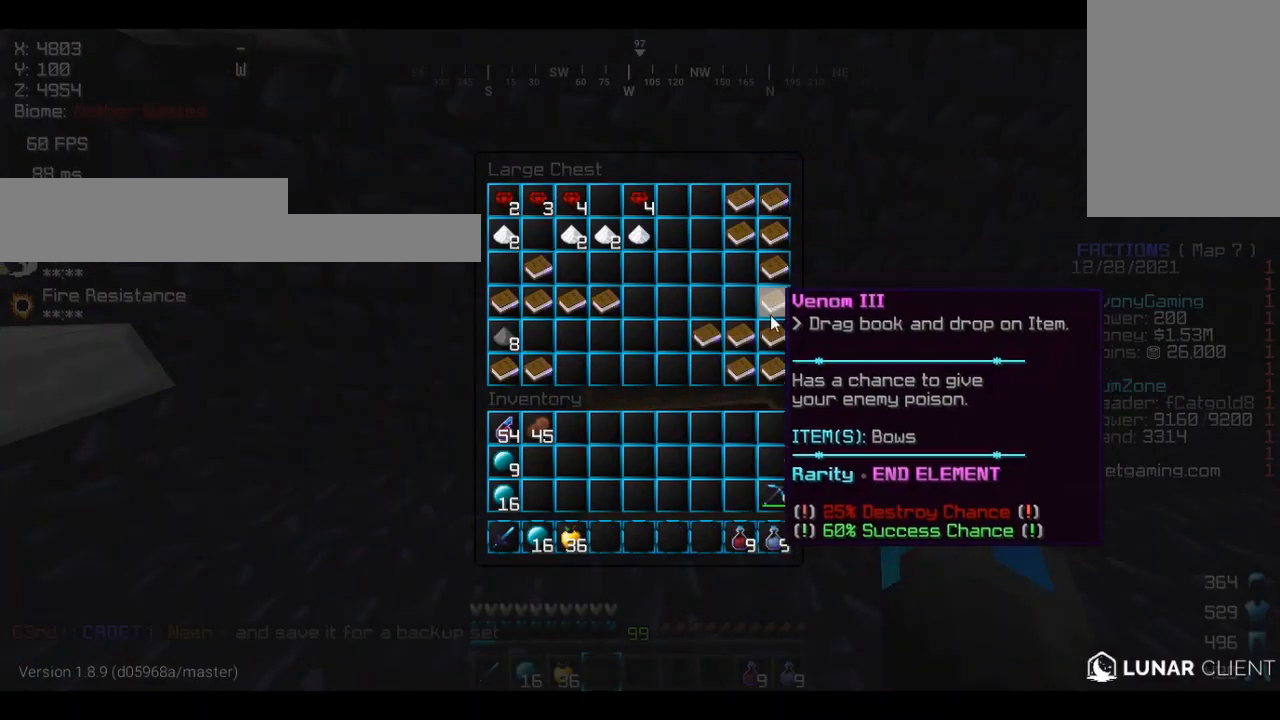
{"keys": [], "mouse": [], "events": []}
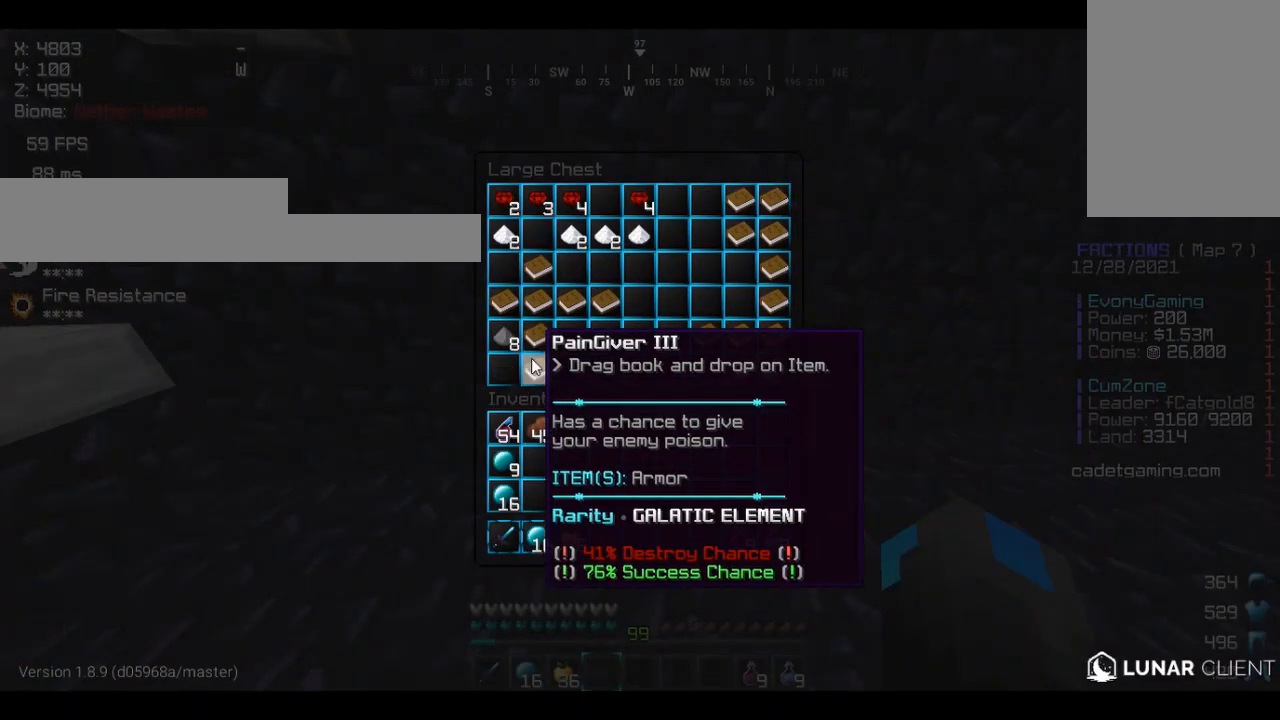
{"keys": [], "mouse": [], "events": []}
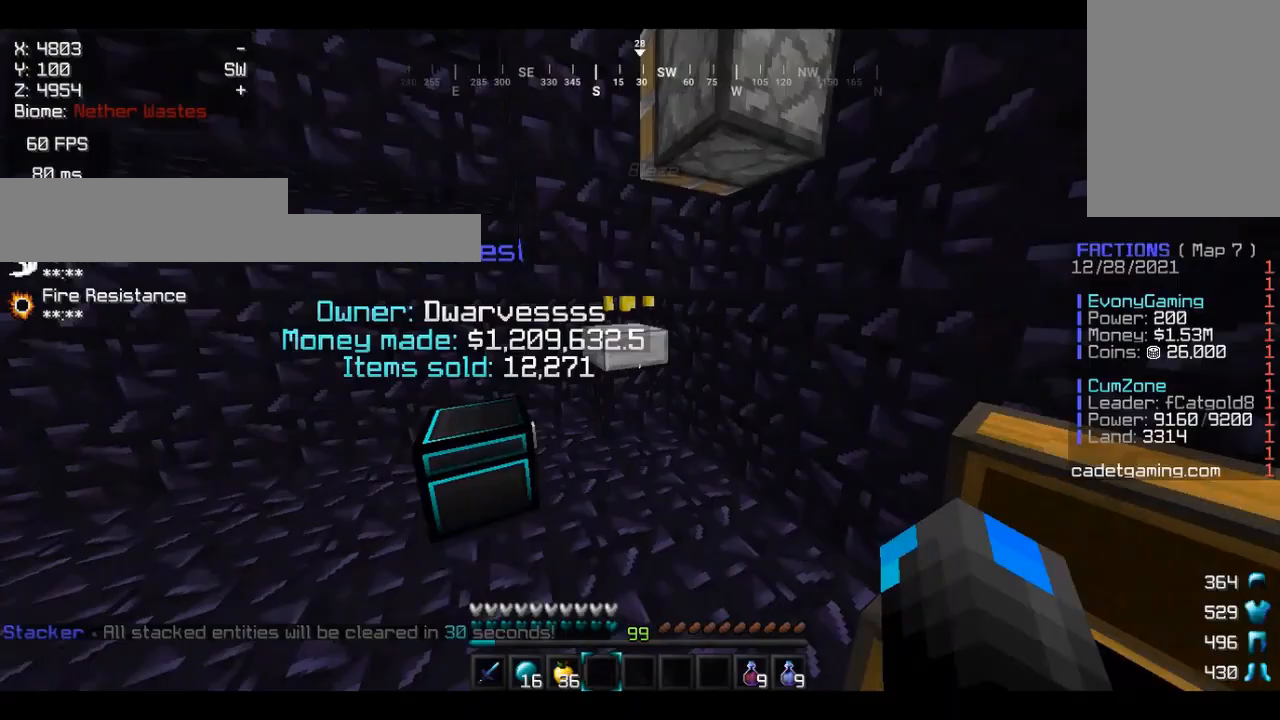
{"keys": [], "mouse": [], "events": [[233, "d", "down"], [267, "d", "up"]]}
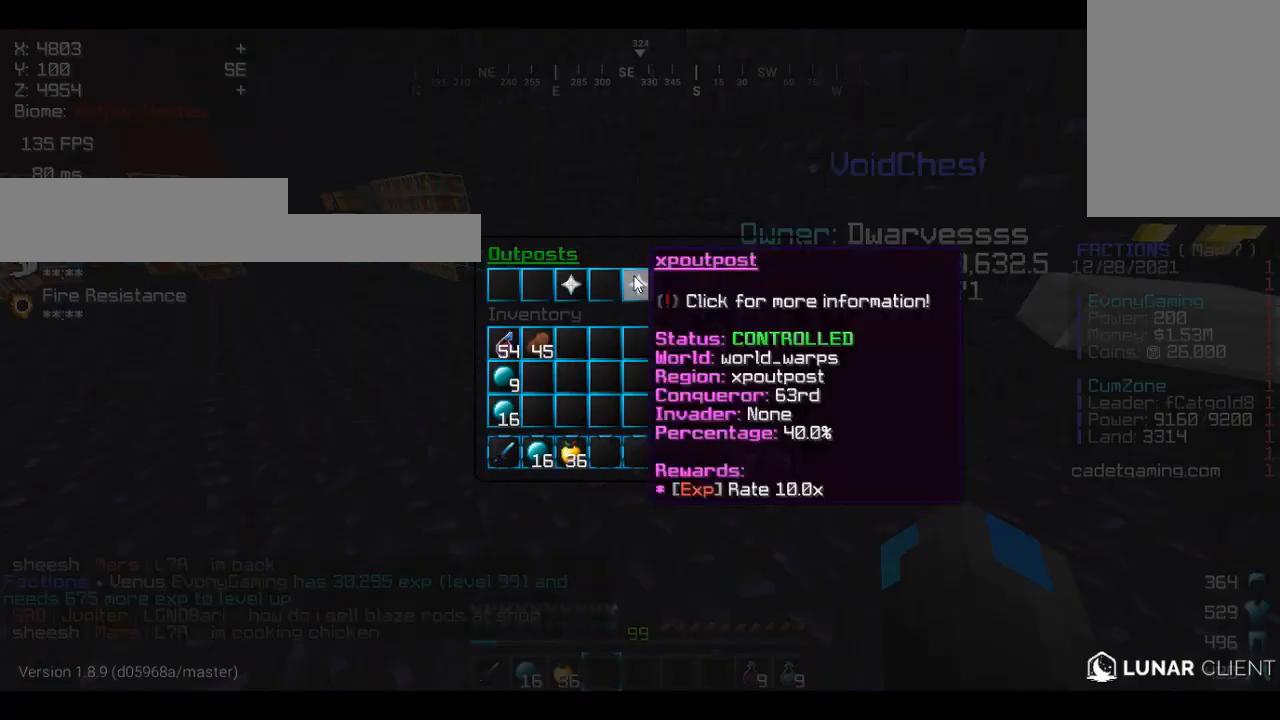
{"keys": [], "mouse": [], "events": []}
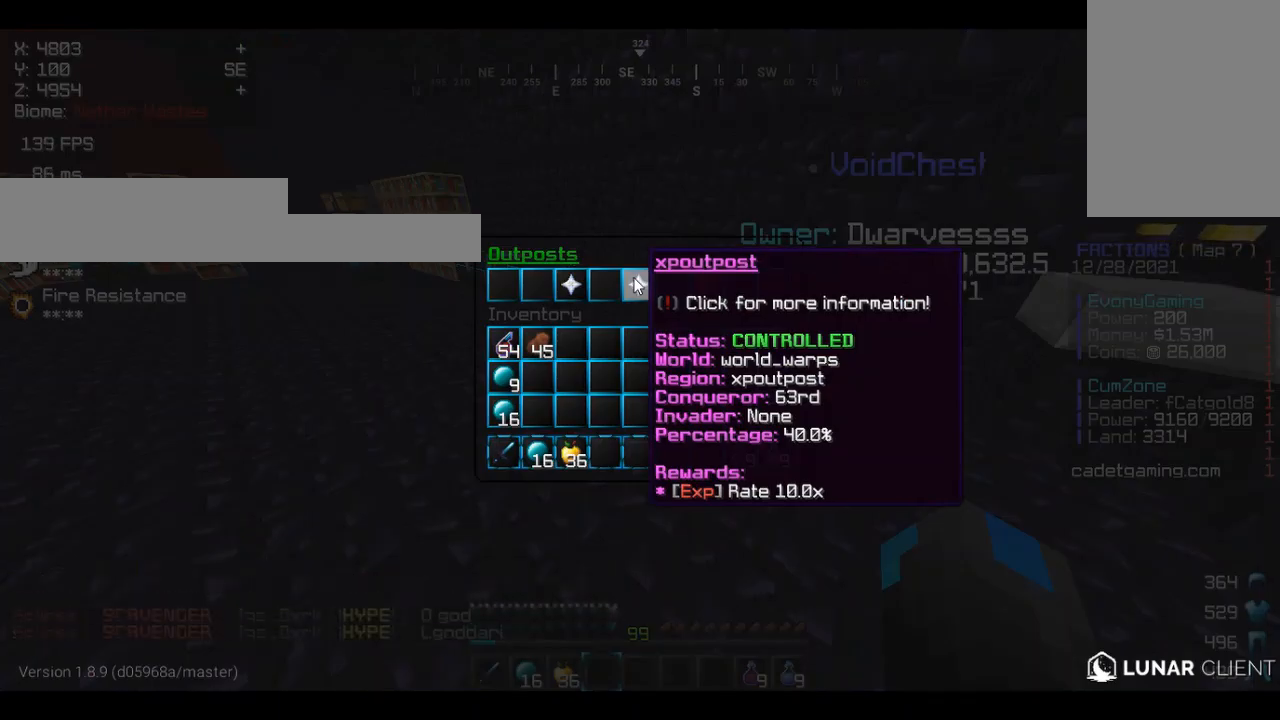
{"keys": [], "mouse": [], "events": [[233, "a", "down"], [233, "w", "down"], [267, "a", "up"], [267, "w", "up"]]}
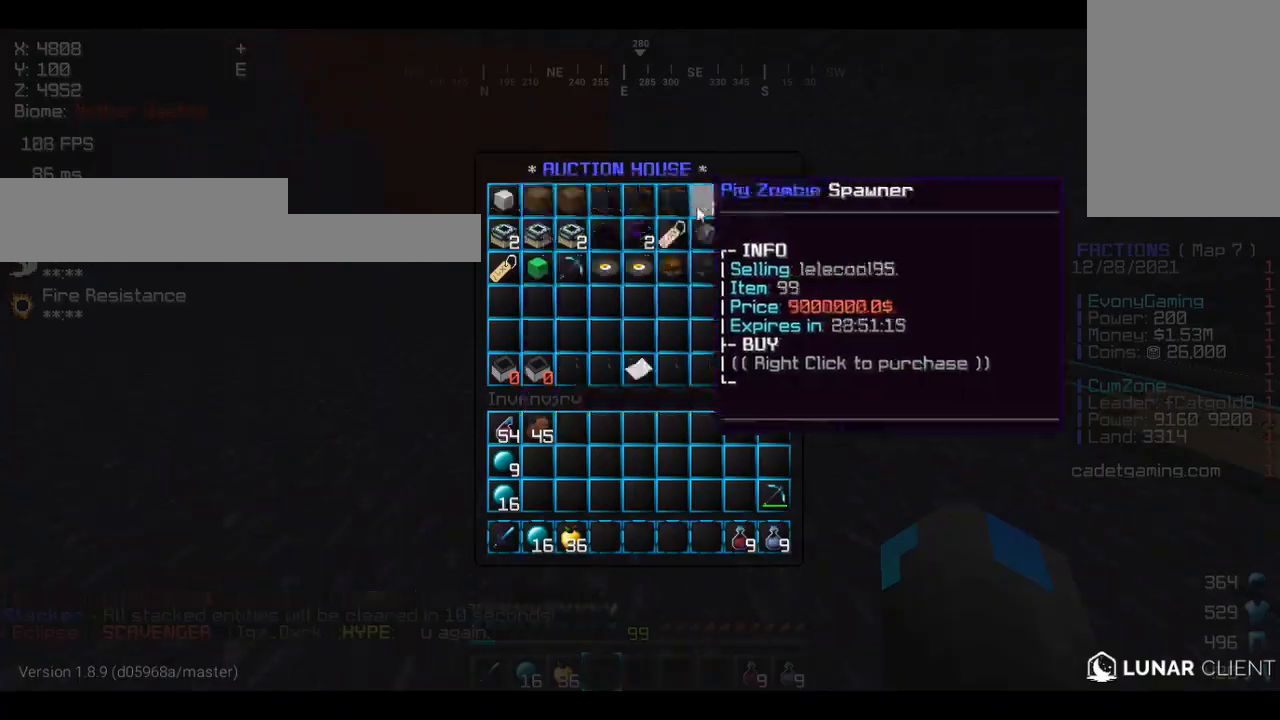
{"keys": ["a", "w"], "mouse": [], "events": [[167, "w", "down"], [500, "a", "down"]]}
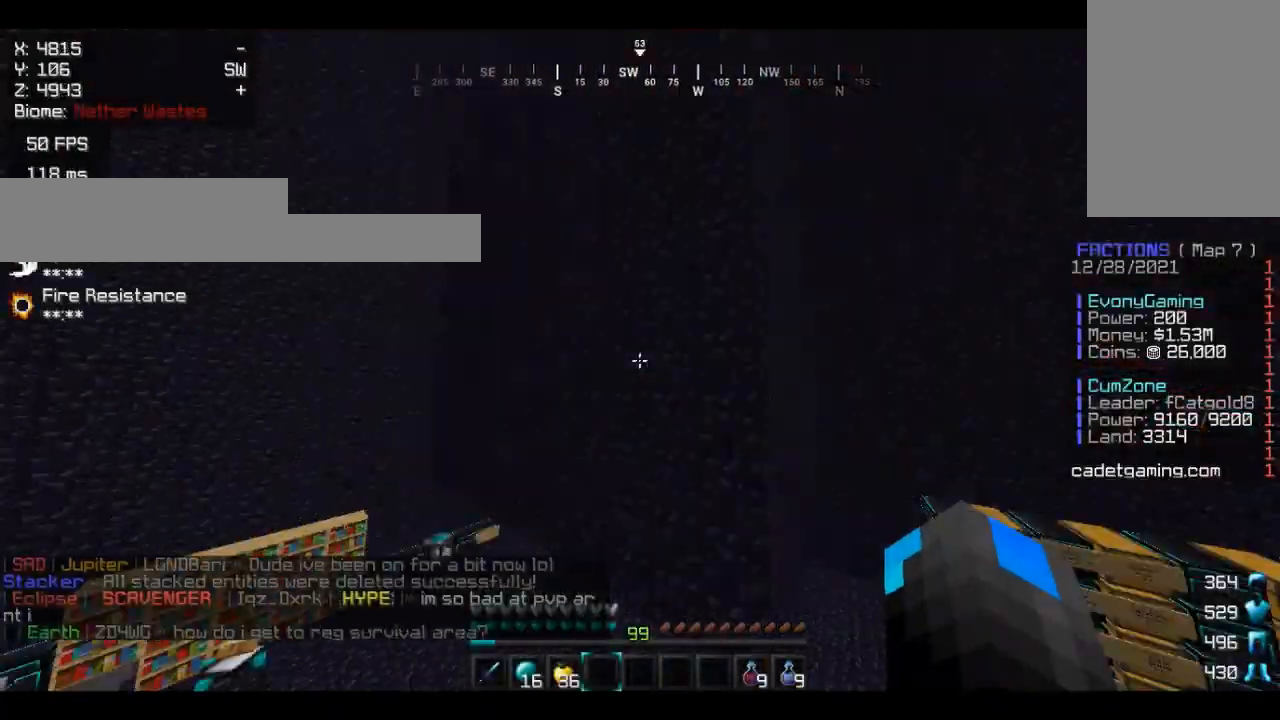
{"keys": ["s"], "mouse": [], "events": [[33, "a", "up"], [33, "w", "up"], [100, "w", "down"], [133, "d", "down"], [133, "w", "up"], [167, "w", "down"], [200, "d", "up"], [267, "d", "down"], [300, "d", "up"], [433, "w", "up"], [467, "s", "down"]]}
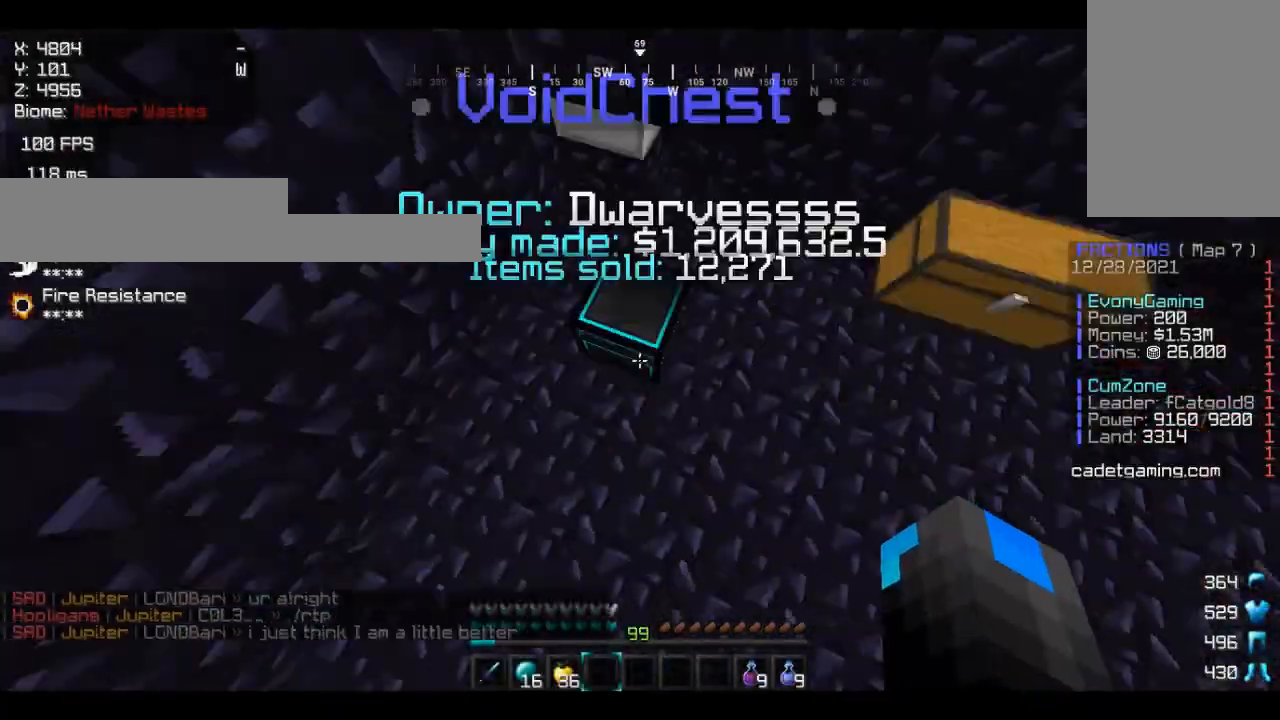
{"keys": [], "mouse": [], "events": [[33, "s", "up"], [200, "s", "down"], [233, "s", "up"]]}